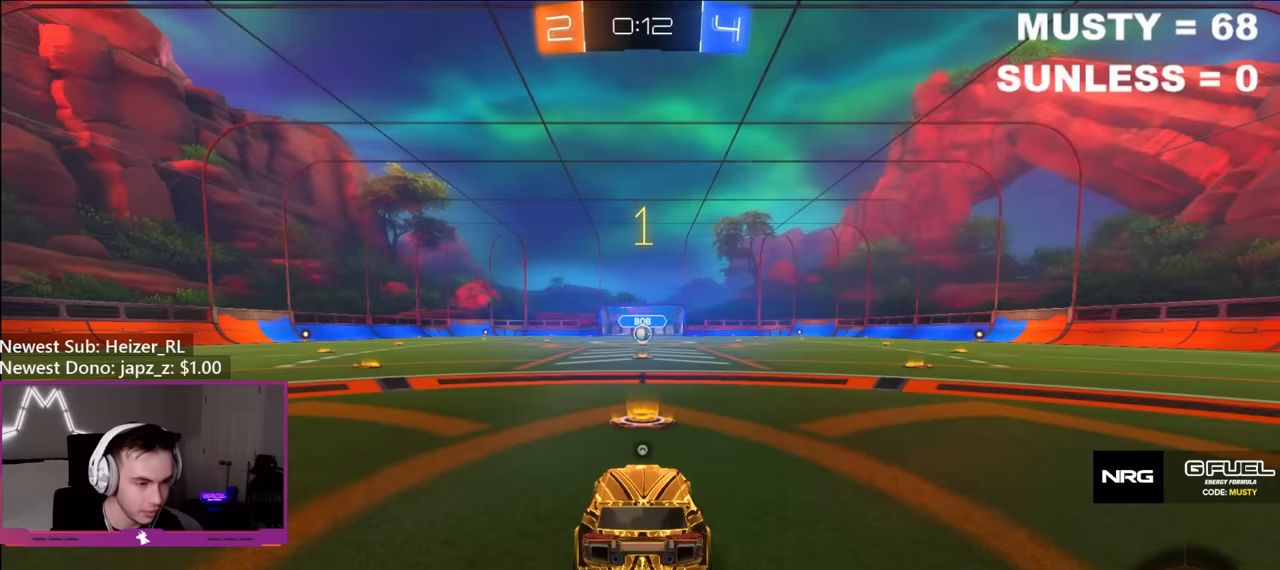
Gameplay with a controller (Xbox layout); each line is a JSON object with the inputs held at the frame after it. "events" lists button and stick changes between this image and that frame as [ms after this image, input, new state], when the widget could be followed in between.
{"buttons": ["B", "R2"], "left_stick": "center", "right_stick": "center", "events": [[100, "B", "down"]]}
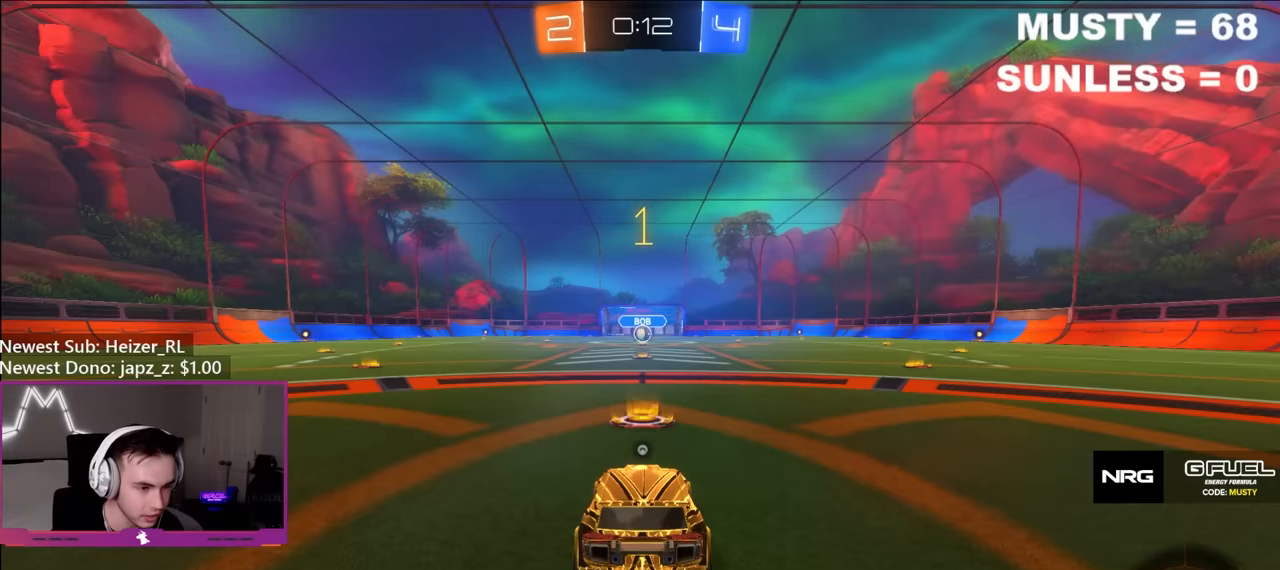
{"buttons": [], "left_stick": "center", "right_stick": "center", "events": [[166, "B", "up"], [166, "L2", "down"], [166, "R2", "up"], [216, "L2", "up"], [316, "R2", "down"], [400, "left_stick", "up-left"], [450, "R2", "up"], [483, "left_stick", "center"]]}
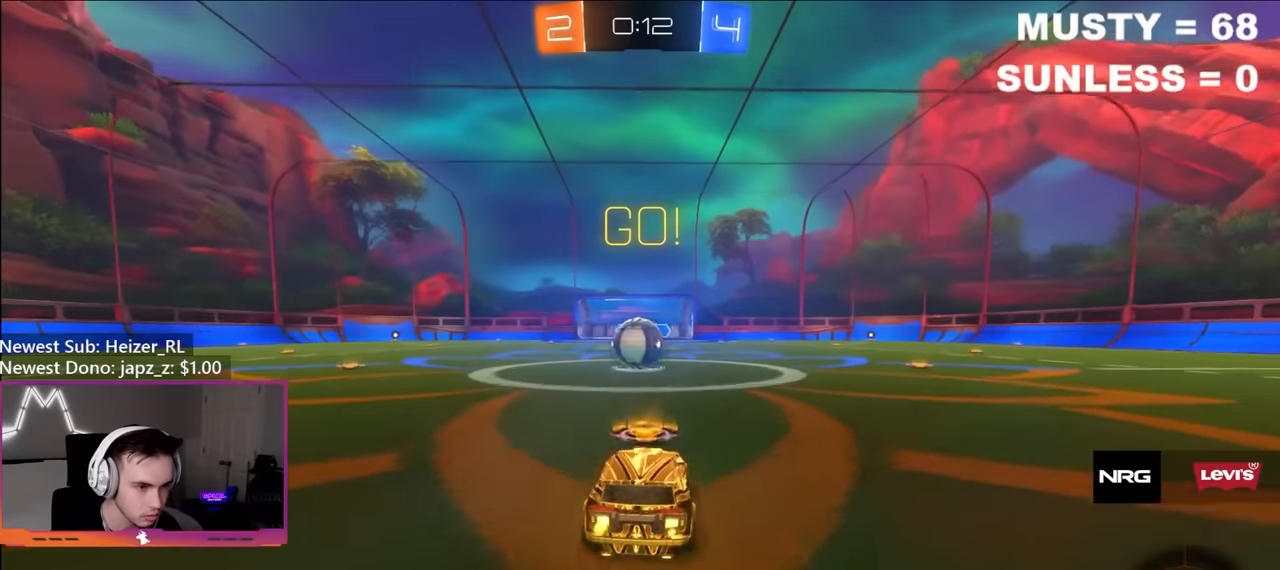
{"buttons": ["R2"], "left_stick": "left", "right_stick": "center", "events": [[150, "left_stick", "left"], [416, "R2", "down"]]}
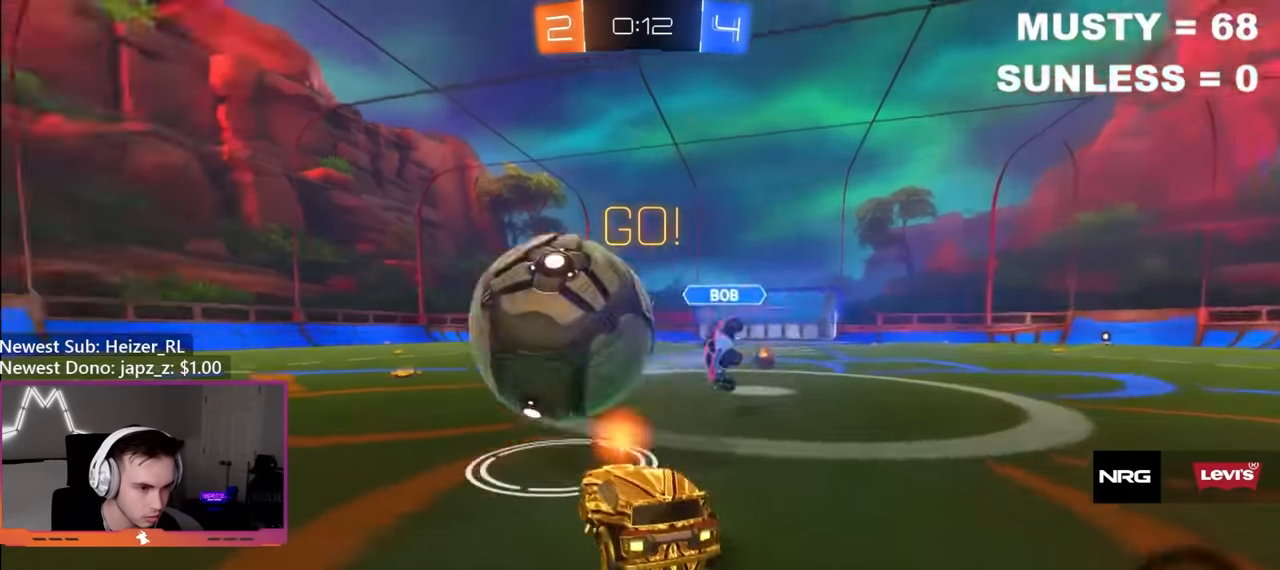
{"buttons": ["B", "R2"], "left_stick": "center", "right_stick": "center", "events": [[100, "B", "down"], [350, "left_stick", "center"], [450, "left_stick", "left"], [500, "left_stick", "center"]]}
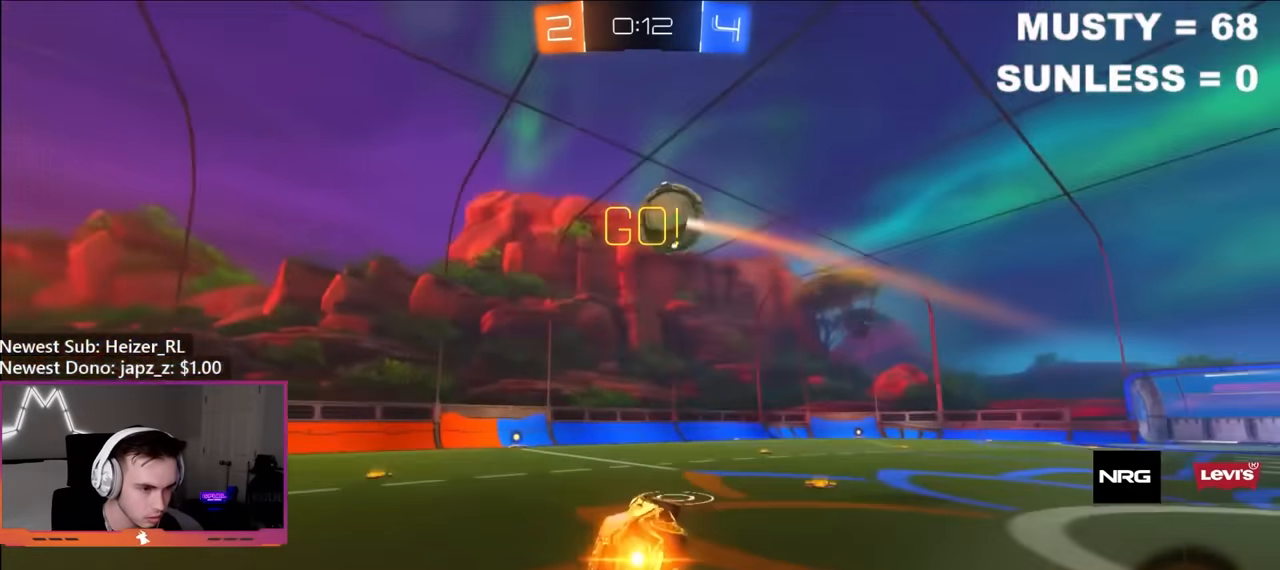
{"buttons": ["R2"], "left_stick": "up-right", "right_stick": "center", "events": [[16, "left_stick", "down-right"], [66, "L1", "down"], [116, "B", "up"], [166, "B", "down"], [216, "left_stick", "right"], [300, "L1", "up"], [316, "B", "up"], [333, "left_stick", "center"], [400, "left_stick", "up-right"]]}
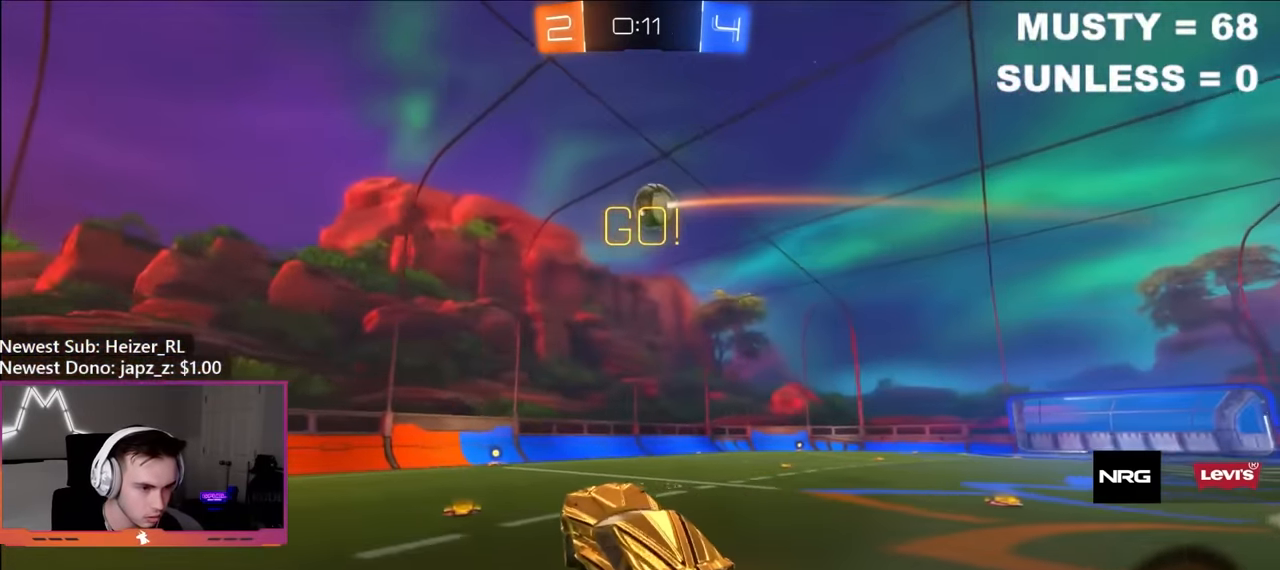
{"buttons": [], "left_stick": "right", "right_stick": "center", "events": [[66, "R2", "up"], [116, "L2", "down"], [200, "R2", "down"], [216, "L2", "up"], [216, "left_stick", "center"], [350, "left_stick", "right"], [467, "R2", "up"]]}
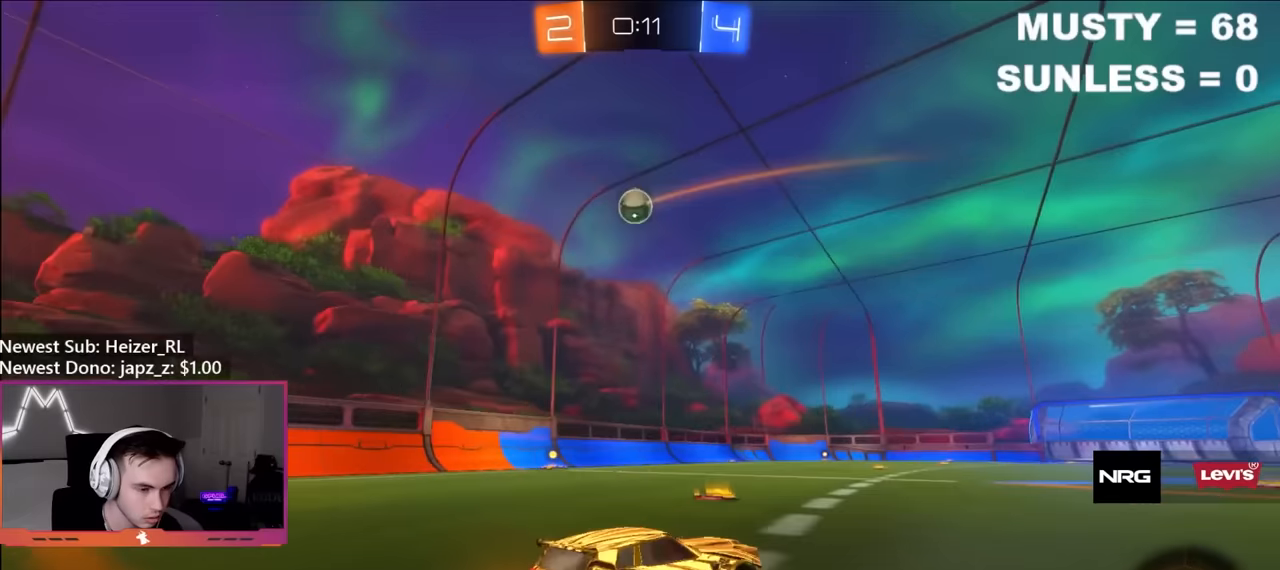
{"buttons": ["B", "R2"], "left_stick": "left", "right_stick": "center", "events": [[34, "R2", "down"], [50, "left_stick", "left"], [417, "B", "down"]]}
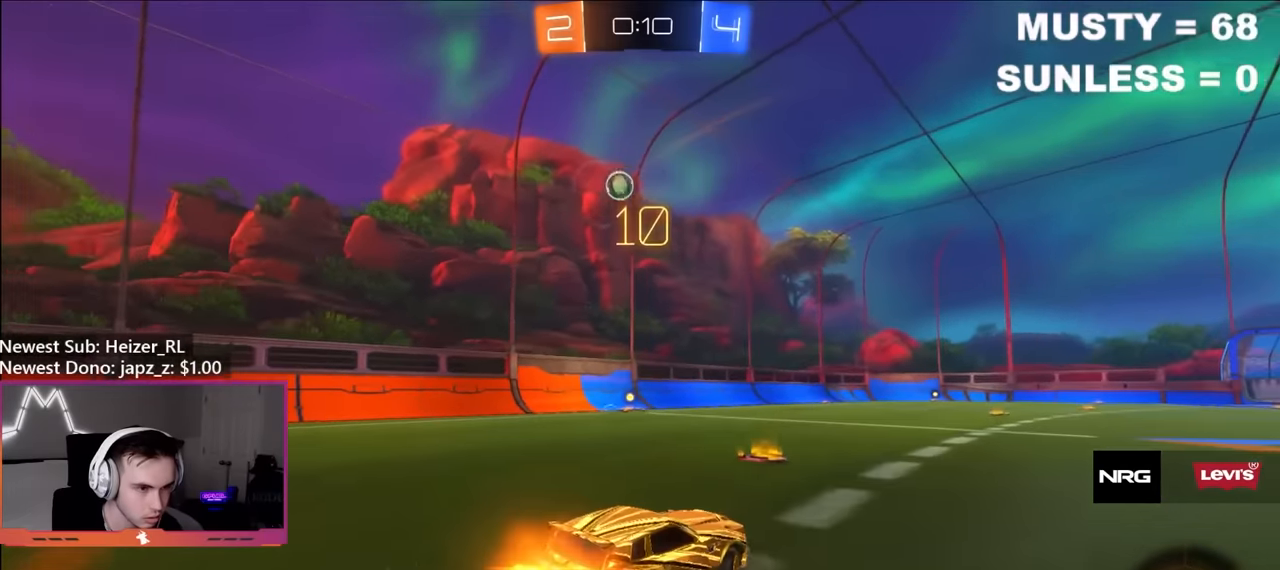
{"buttons": ["R2"], "left_stick": "right", "right_stick": "center", "events": [[250, "B", "up"], [267, "left_stick", "center"], [434, "left_stick", "right"]]}
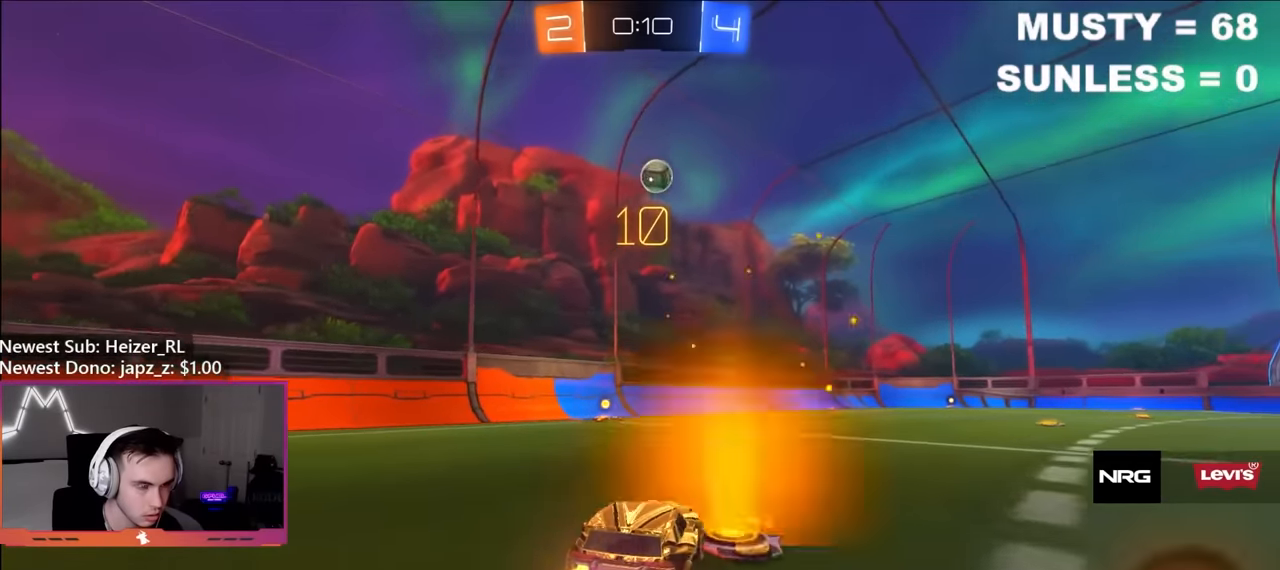
{"buttons": ["R2"], "left_stick": "center", "right_stick": "center", "events": [[184, "left_stick", "center"]]}
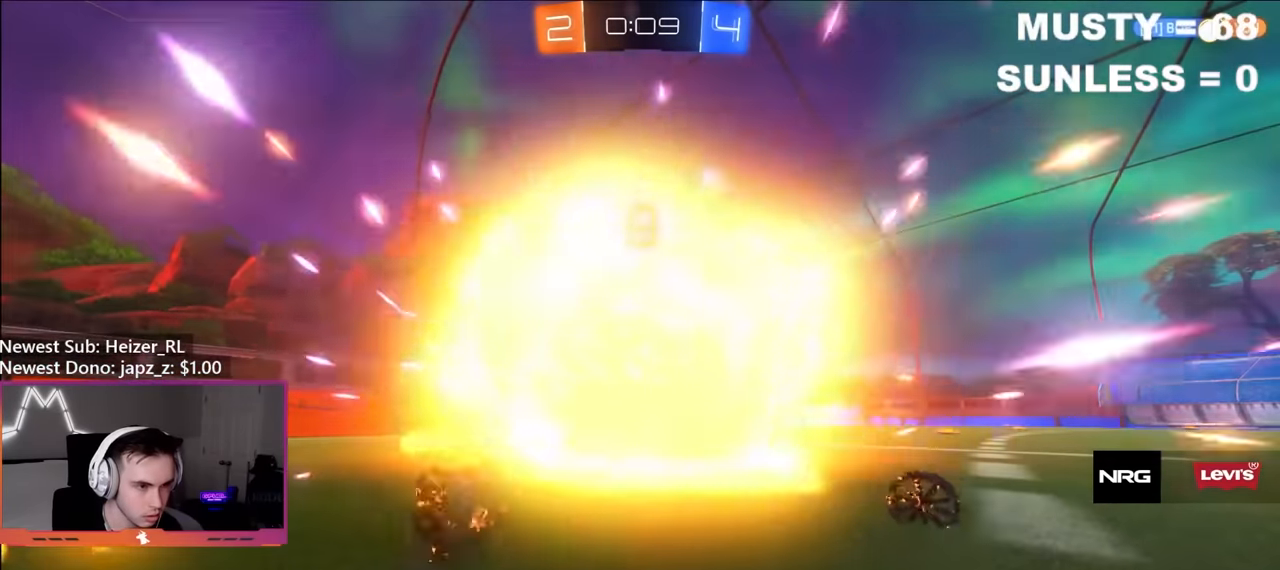
{"buttons": [], "left_stick": "center", "right_stick": "center", "events": [[350, "R2", "up"]]}
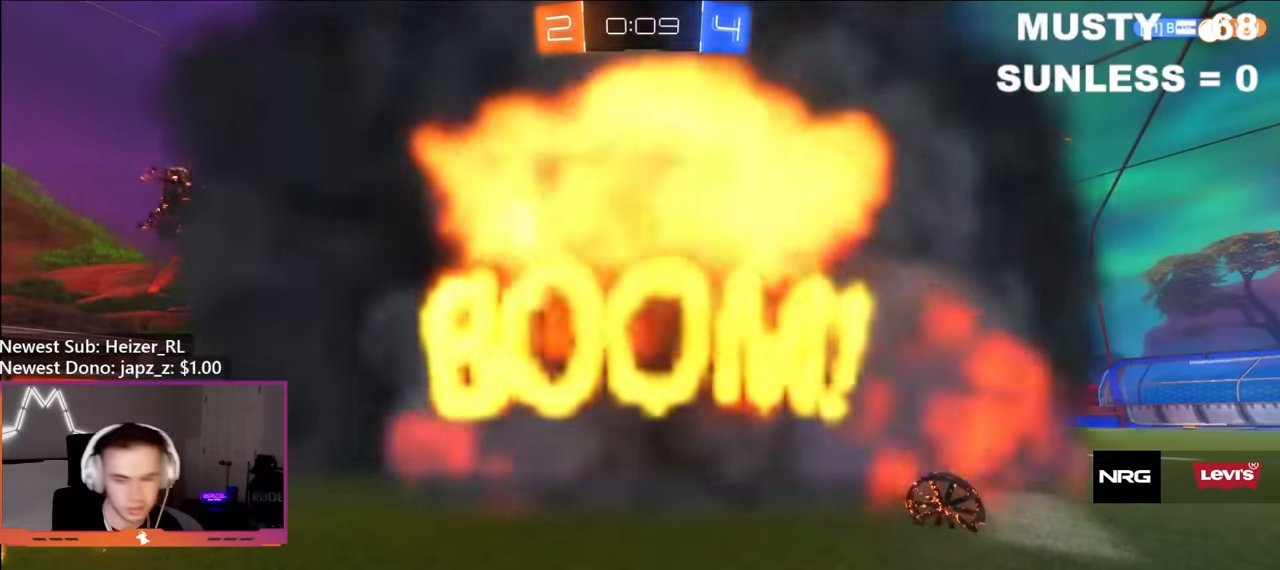
{"buttons": [], "left_stick": "center", "right_stick": "center", "events": []}